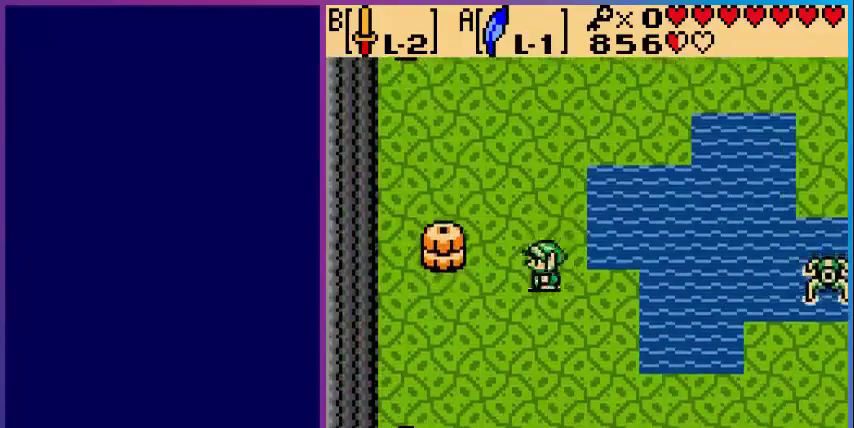
Gameplay with a controller (Nintendo layout); each line is a JSON object with the inputs held at the frame after it (dt_ms = milliseconds from this image to that frame). "events" lists button and stick changes between this image and that frame as [ms after this image, input, new state], when the widget could be followed in between. Not read: L3 R3.
{"dt_ms": 520, "buttons": ["DPAD_LEFT"], "events": [[80, "B", "down"], [320, "B", "up"]]}
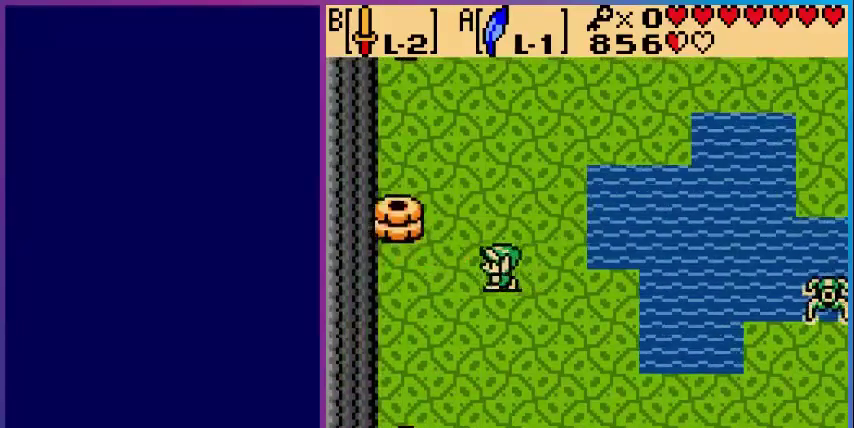
{"dt_ms": 480, "buttons": [], "events": [[120, "B", "down"], [320, "B", "up"], [480, "DPAD_LEFT", "up"]]}
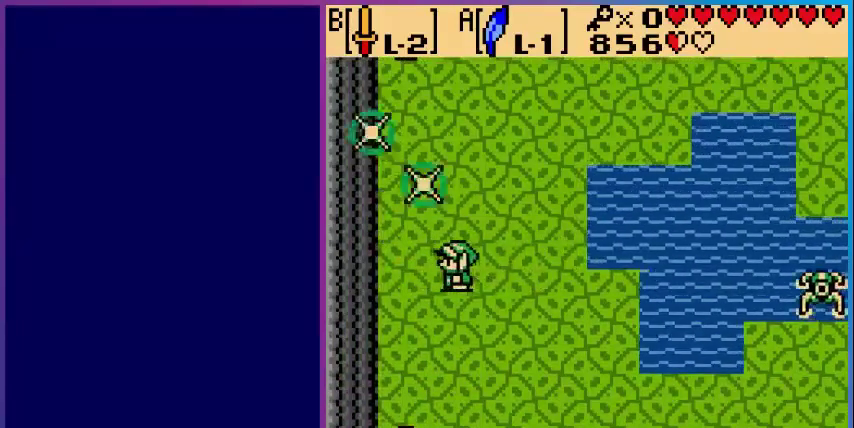
{"dt_ms": 520, "buttons": ["DPAD_RIGHT"], "events": [[240, "DPAD_RIGHT", "down"]]}
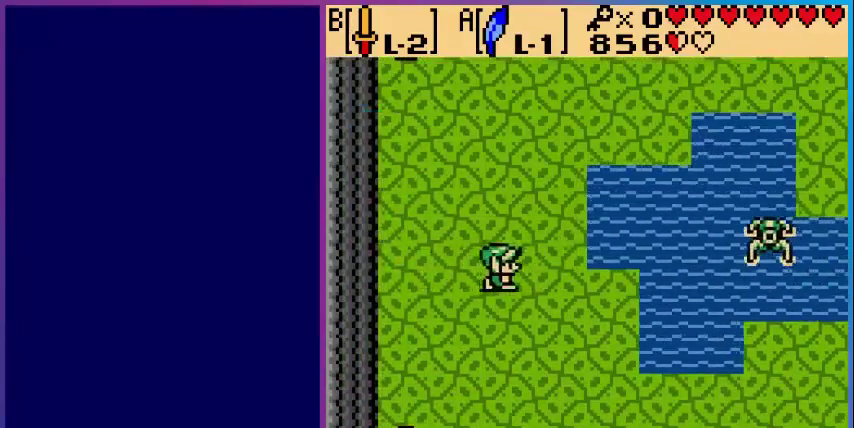
{"dt_ms": 480, "buttons": ["DPAD_RIGHT"], "events": [[40, "DPAD_DOWN", "down"], [80, "DPAD_RIGHT", "up"], [200, "DPAD_RIGHT", "down"], [400, "DPAD_DOWN", "up"]]}
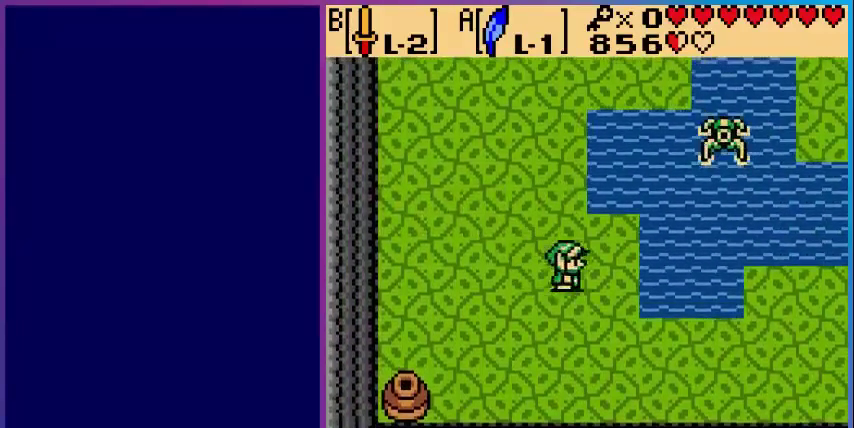
{"dt_ms": 520, "buttons": ["DPAD_UP"], "events": [[200, "DPAD_UP", "down"], [240, "DPAD_RIGHT", "up"]]}
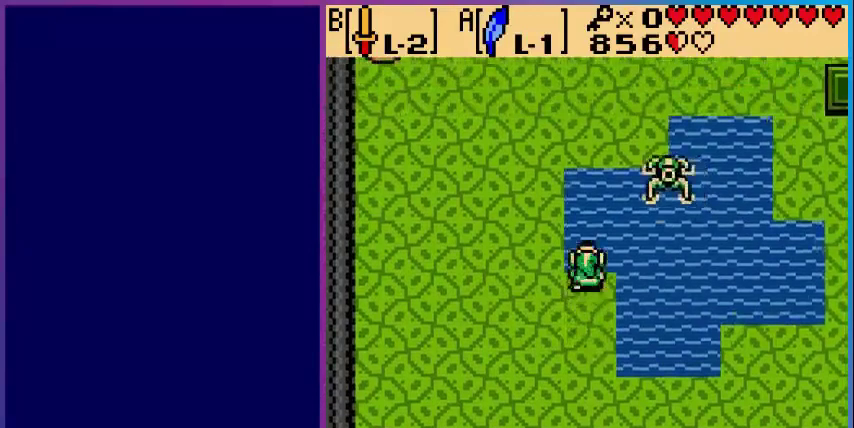
{"dt_ms": 480, "buttons": [], "events": [[80, "B", "down"], [80, "DPAD_UP", "up"], [240, "B", "up"], [400, "B", "down"], [480, "B", "up"]]}
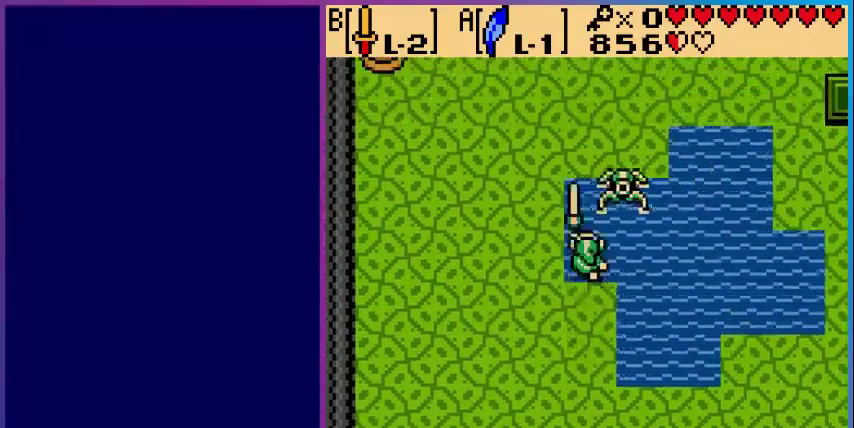
{"dt_ms": 520, "buttons": [], "events": [[160, "B", "down"], [280, "B", "up"]]}
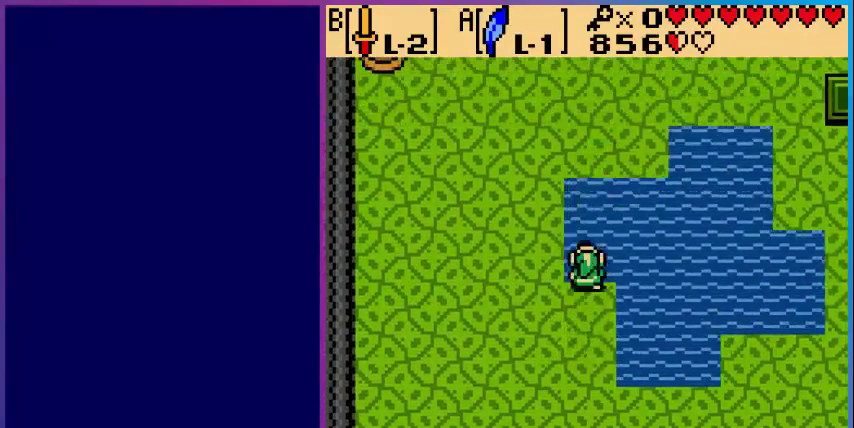
{"dt_ms": 480, "buttons": ["DPAD_DOWN"], "events": [[280, "DPAD_DOWN", "down"]]}
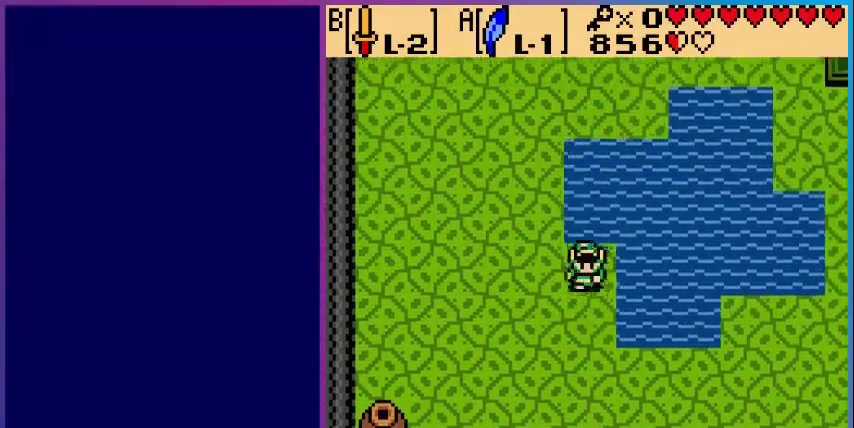
{"dt_ms": 520, "buttons": ["DPAD_RIGHT"], "events": [[40, "DPAD_DOWN", "up"], [40, "DPAD_RIGHT", "down"]]}
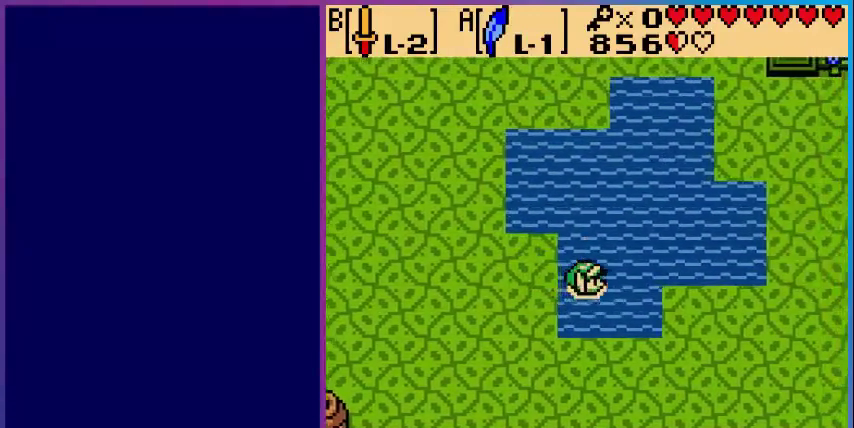
{"dt_ms": 480, "buttons": ["DPAD_RIGHT"], "events": [[40, "A", "down"], [320, "A", "up"]]}
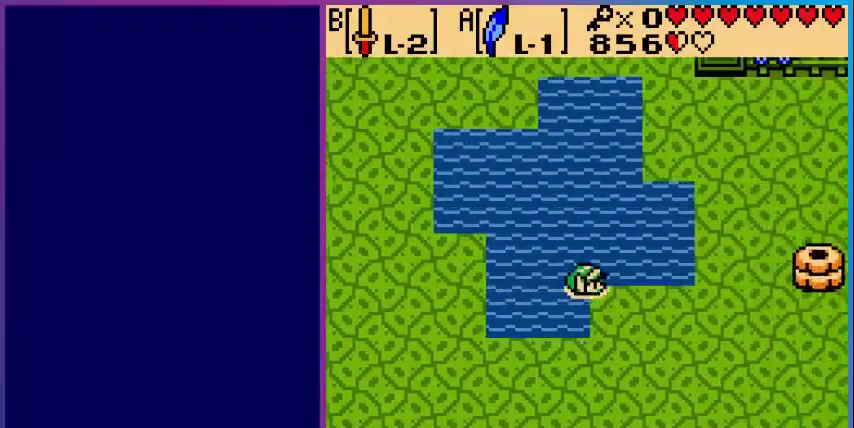
{"dt_ms": 520, "buttons": ["DPAD_DOWN", "DPAD_RIGHT"], "events": [[80, "A", "down"], [520, "A", "up"], [520, "DPAD_DOWN", "down"]]}
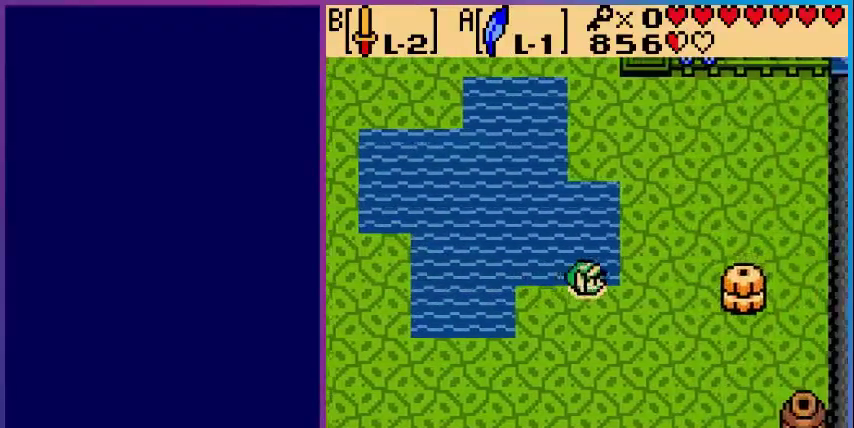
{"dt_ms": 480, "buttons": ["DPAD_RIGHT"], "events": [[40, "DPAD_RIGHT", "up"], [120, "DPAD_RIGHT", "down"], [200, "DPAD_DOWN", "up"]]}
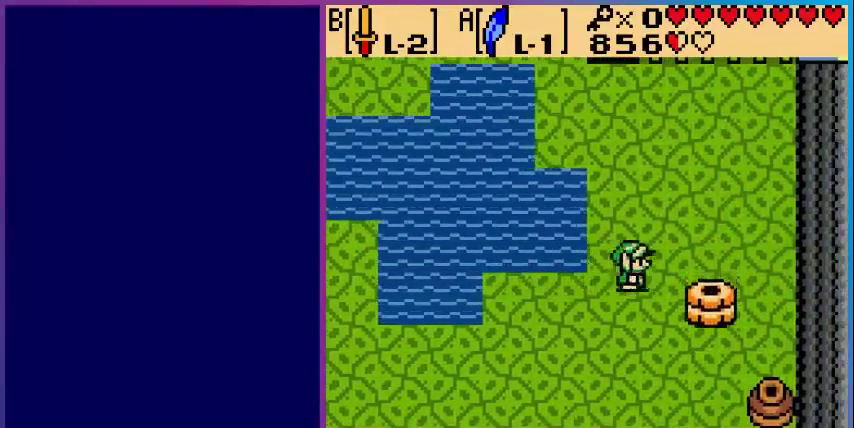
{"dt_ms": 520, "buttons": ["DPAD_DOWN"], "events": [[40, "B", "down"], [200, "DPAD_RIGHT", "up"], [360, "B", "up"], [360, "DPAD_DOWN", "down"]]}
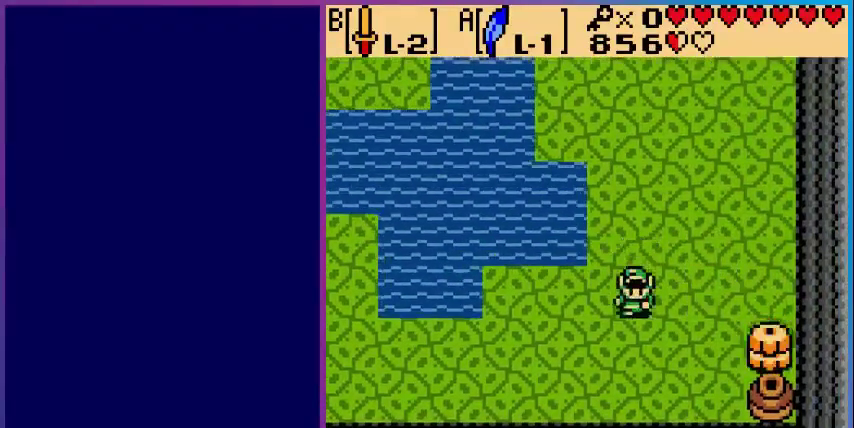
{"dt_ms": 480, "buttons": ["B", "DPAD_RIGHT"], "events": [[160, "DPAD_DOWN", "up"], [160, "DPAD_RIGHT", "down"], [440, "B", "down"]]}
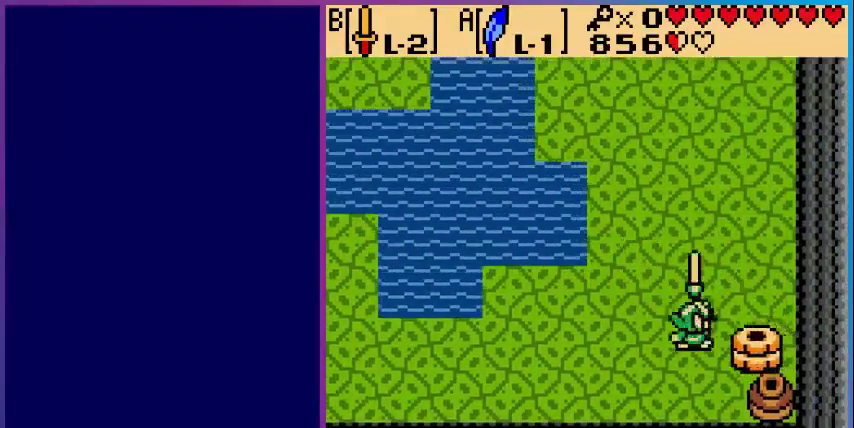
{"dt_ms": 520, "buttons": [], "events": [[40, "DPAD_RIGHT", "up"], [160, "B", "up"]]}
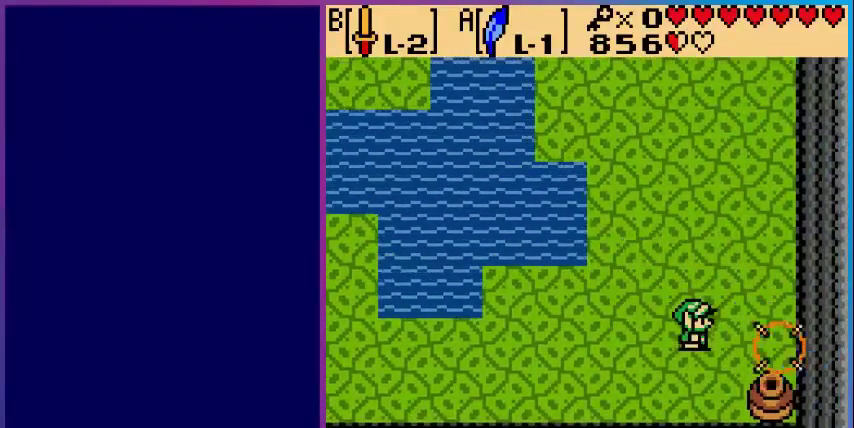
{"dt_ms": 480, "buttons": ["DPAD_LEFT"], "events": [[280, "DPAD_LEFT", "down"]]}
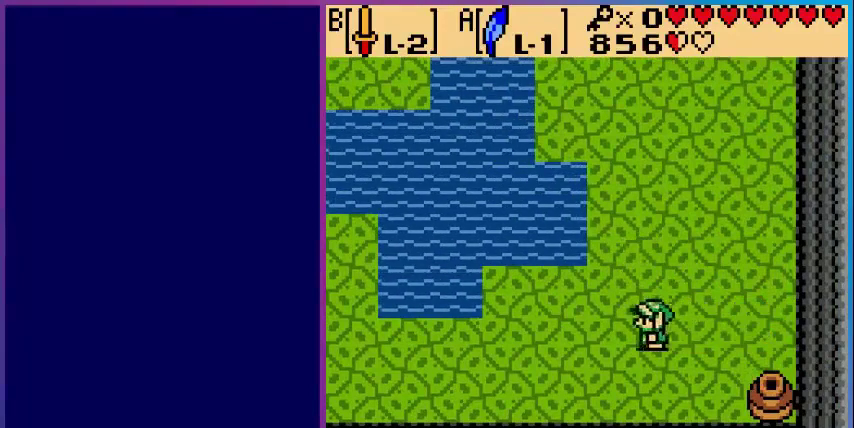
{"dt_ms": 520, "buttons": ["DPAD_LEFT"], "events": []}
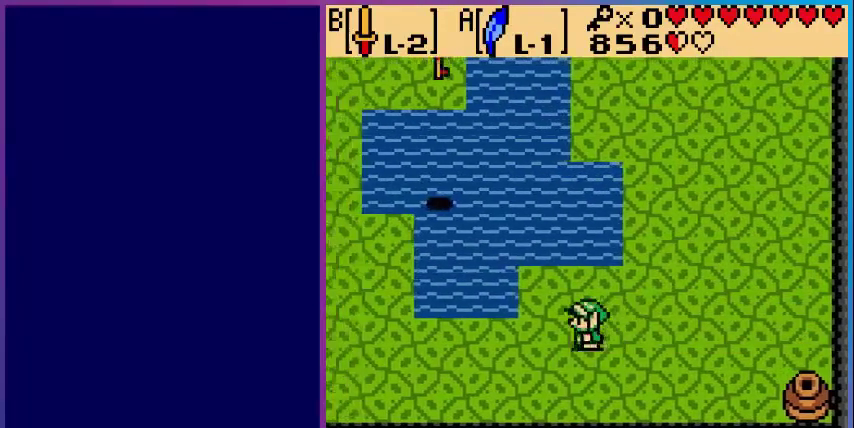
{"dt_ms": 480, "buttons": ["DPAD_UP", "DPAD_LEFT"], "events": [[400, "DPAD_UP", "down"]]}
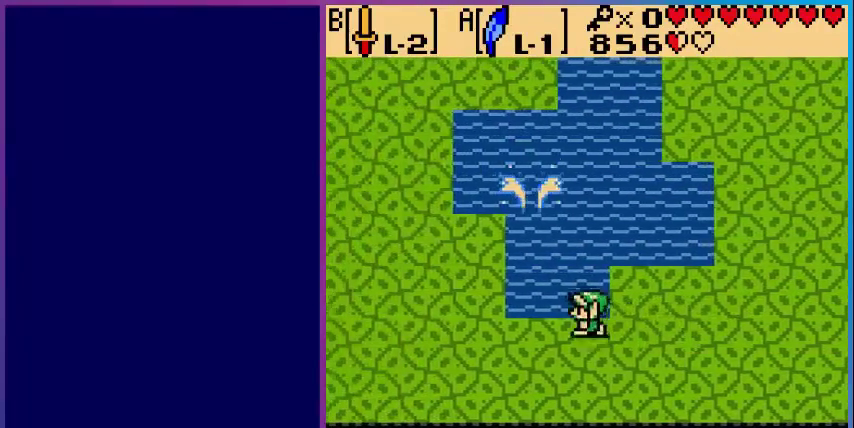
{"dt_ms": 520, "buttons": ["DPAD_UP"], "events": [[320, "DPAD_LEFT", "up"]]}
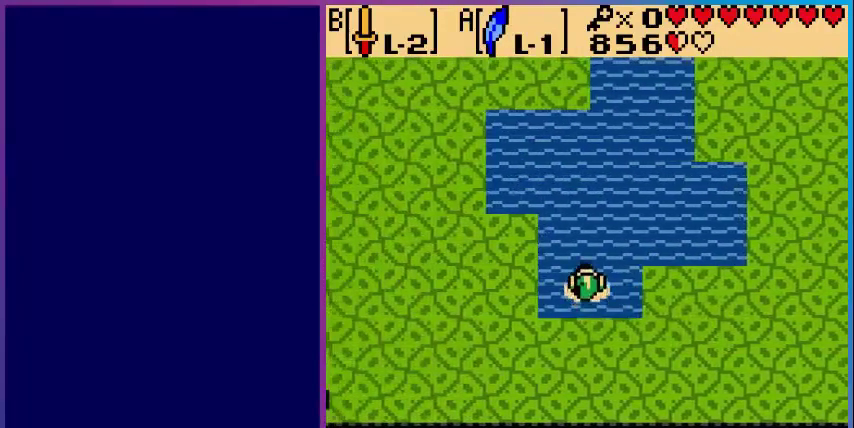
{"dt_ms": 480, "buttons": ["B", "DPAD_UP", "DPAD_LEFT"], "events": [[80, "A", "down"], [280, "A", "up"], [360, "DPAD_LEFT", "down"], [400, "DPAD_UP", "up"], [440, "B", "down"], [480, "DPAD_UP", "down"]]}
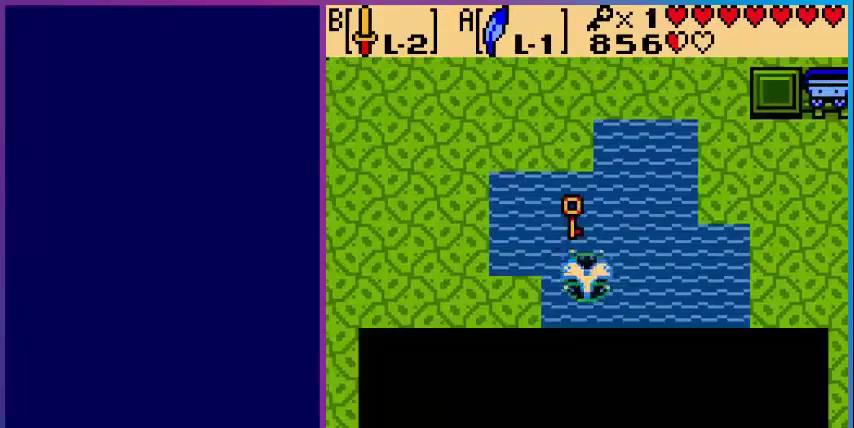
{"dt_ms": 520, "buttons": [], "events": [[160, "DPAD_LEFT", "up"], [200, "B", "up"], [400, "DPAD_UP", "up"]]}
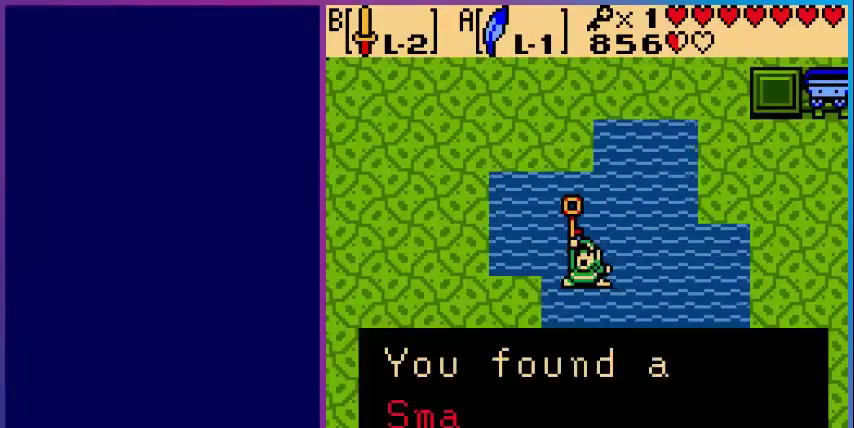
{"dt_ms": 480, "buttons": [], "events": [[80, "A", "down"], [280, "A", "up"], [320, "A", "down"], [480, "A", "up"]]}
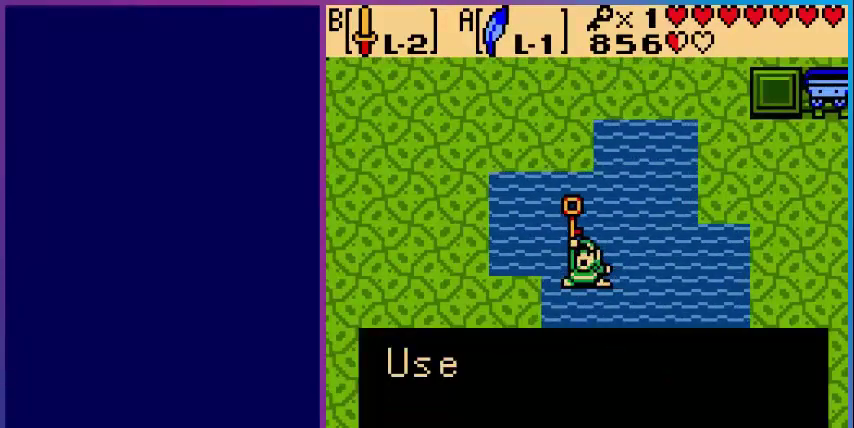
{"dt_ms": 1000, "buttons": ["A", "DPAD_UP", "DPAD_RIGHT"]}
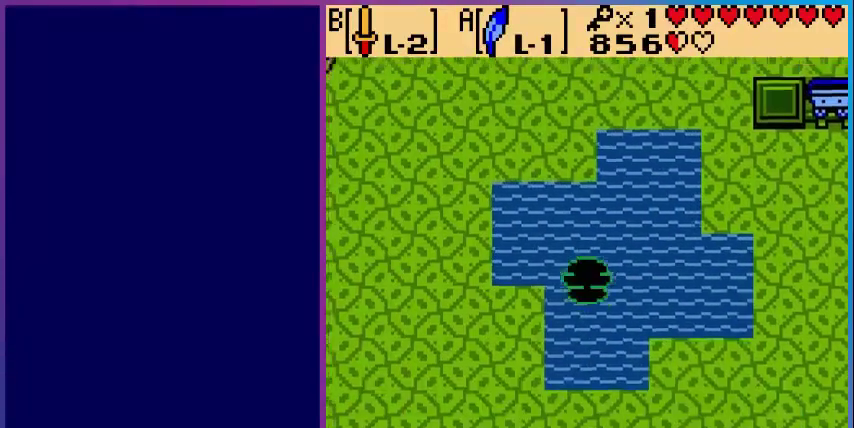
{"dt_ms": 520, "buttons": ["A", "DPAD_UP", "DPAD_RIGHT"], "events": [[80, "A", "up"], [240, "A", "down"]]}
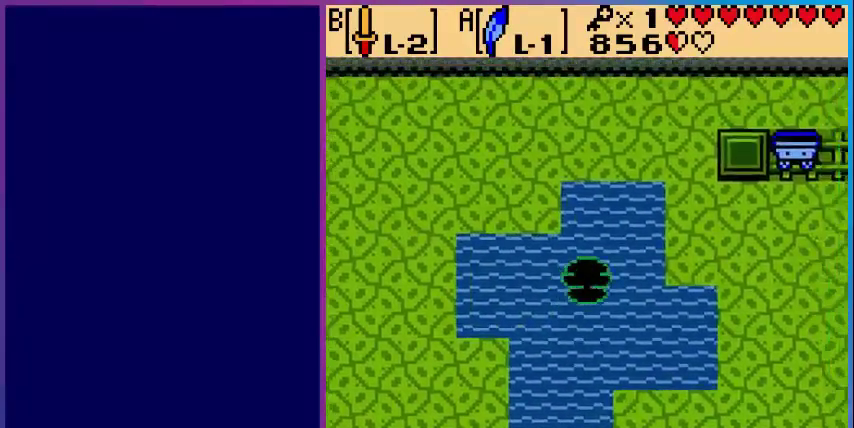
{"dt_ms": 480, "buttons": ["A", "DPAD_UP", "DPAD_RIGHT"], "events": [[120, "A", "up"], [240, "A", "down"]]}
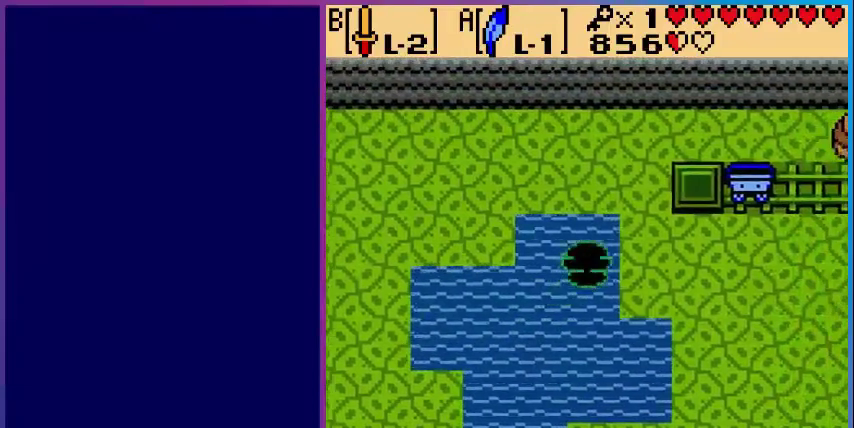
{"dt_ms": 520, "buttons": ["DPAD_UP", "DPAD_RIGHT"], "events": [[280, "A", "up"]]}
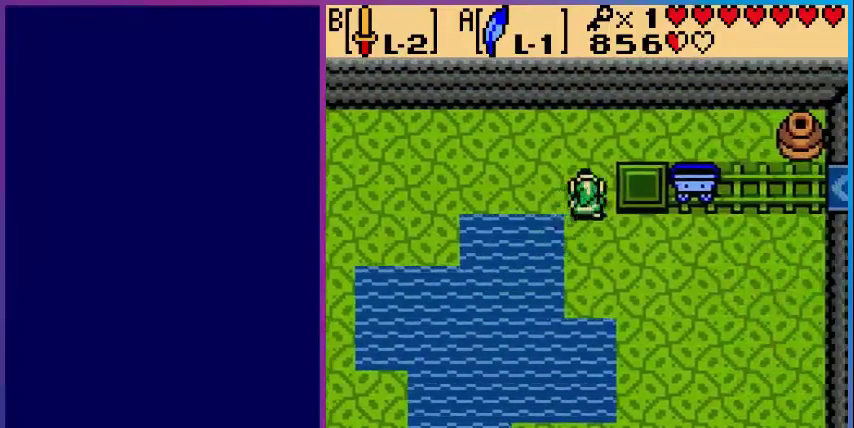
{"dt_ms": 480, "buttons": ["DPAD_RIGHT"], "events": [[120, "DPAD_UP", "up"]]}
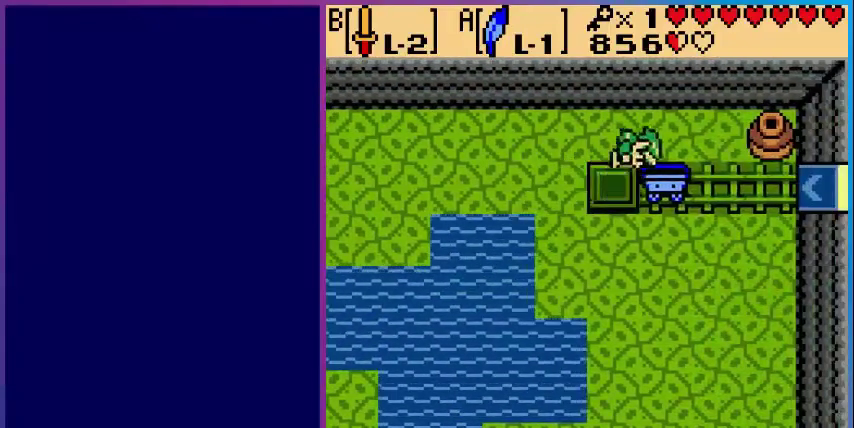
{"dt_ms": 520, "buttons": [], "events": [[480, "DPAD_RIGHT", "up"]]}